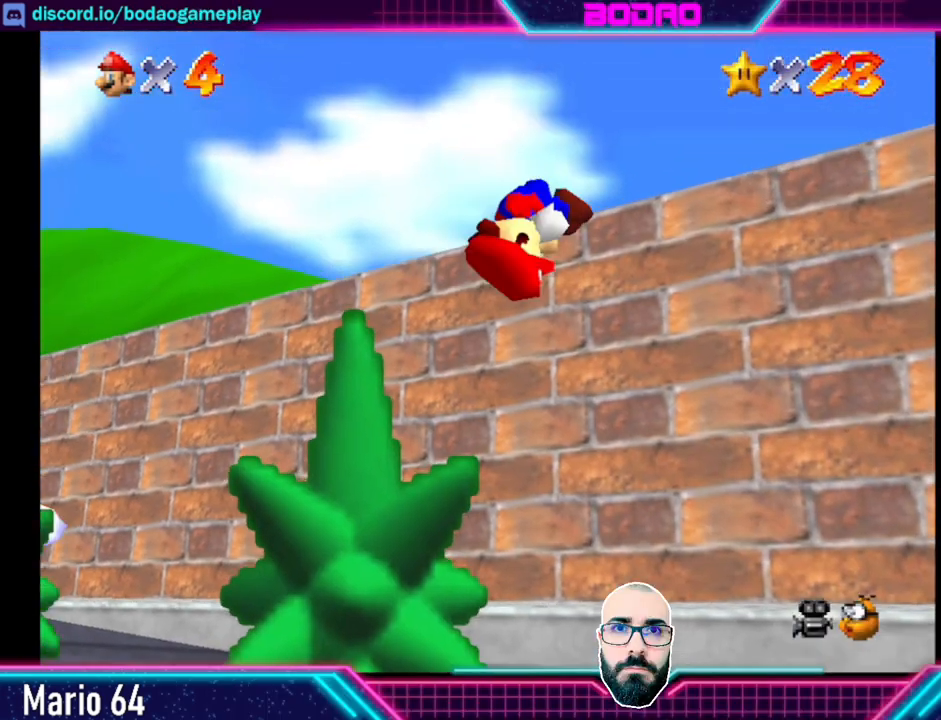
Gameplay with a controller (Xbox layout); each line is a JSON object with the inputs held at the frame after it. "events" lists button and stick changes between this image and that frame as [ms after this image, input, new state], when the widget could be followed in between. Not read: L3 R3 right_stick.
{"buttons": [], "left_stick": "center", "events": []}
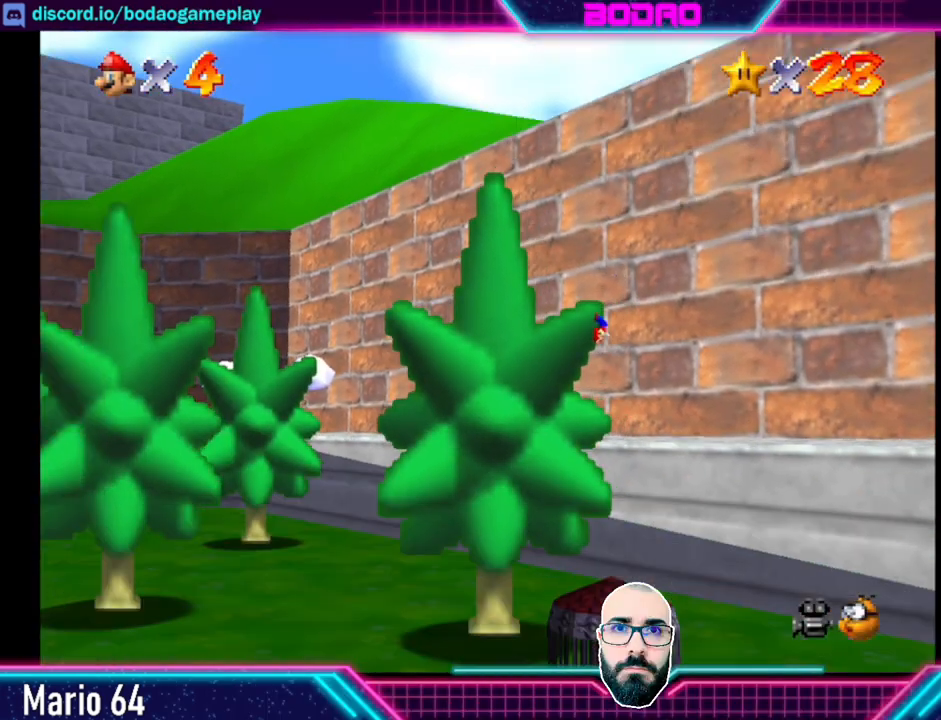
{"buttons": [], "left_stick": "center", "events": []}
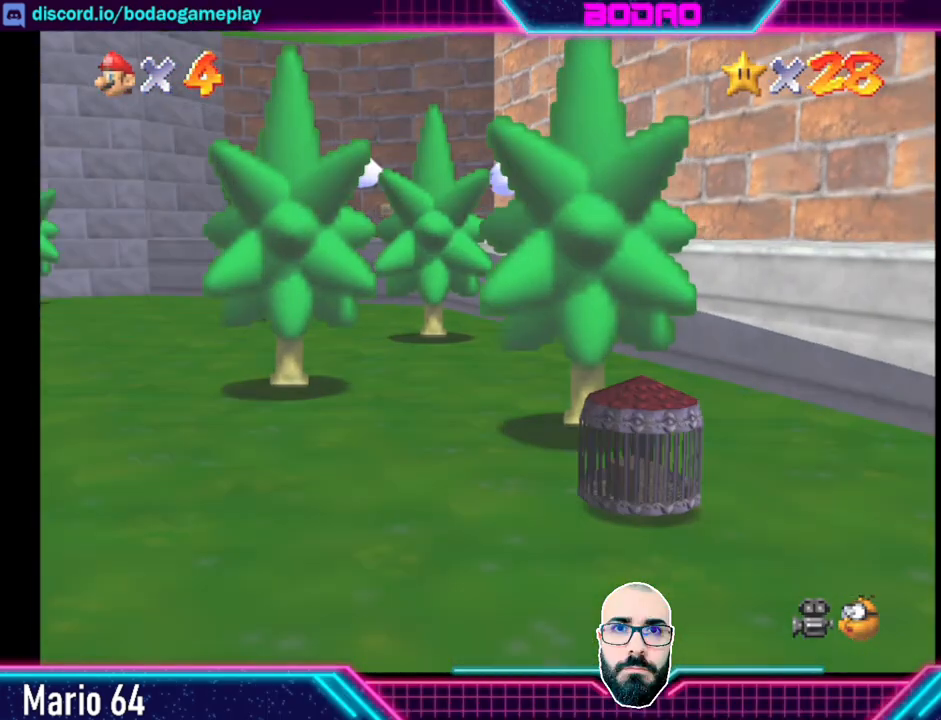
{"buttons": [], "left_stick": "center", "events": []}
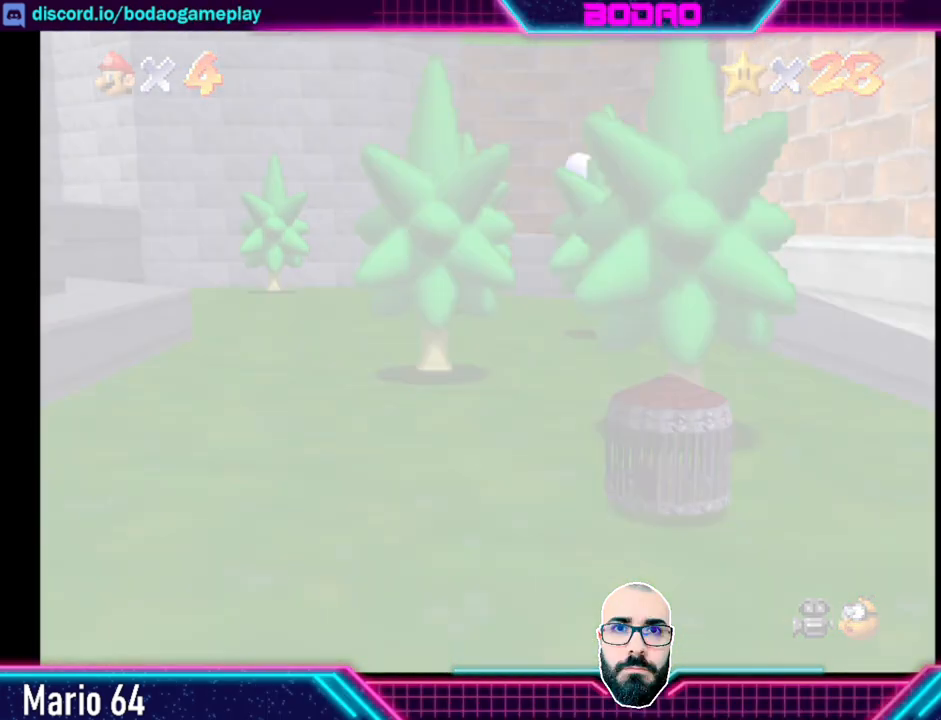
{"buttons": [], "left_stick": "center", "events": []}
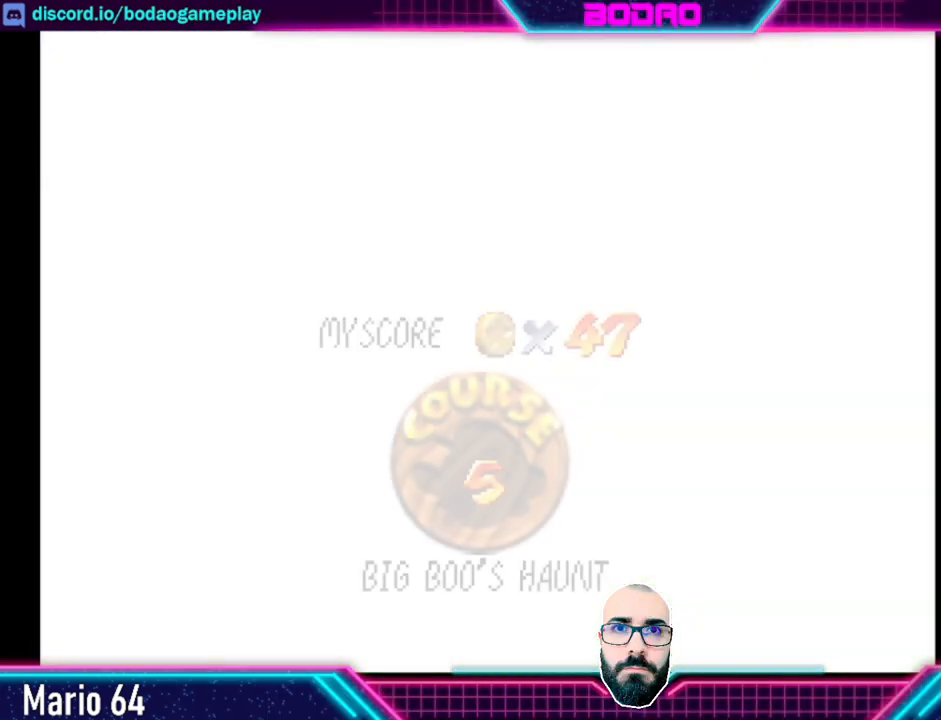
{"buttons": [], "left_stick": "center", "events": []}
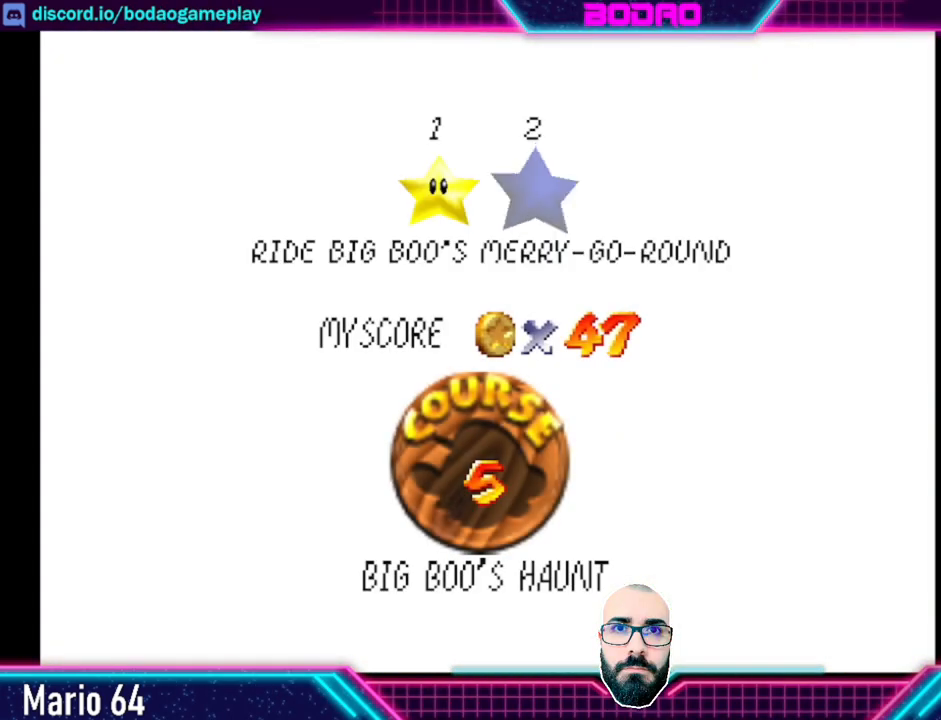
{"buttons": [], "left_stick": "center", "events": []}
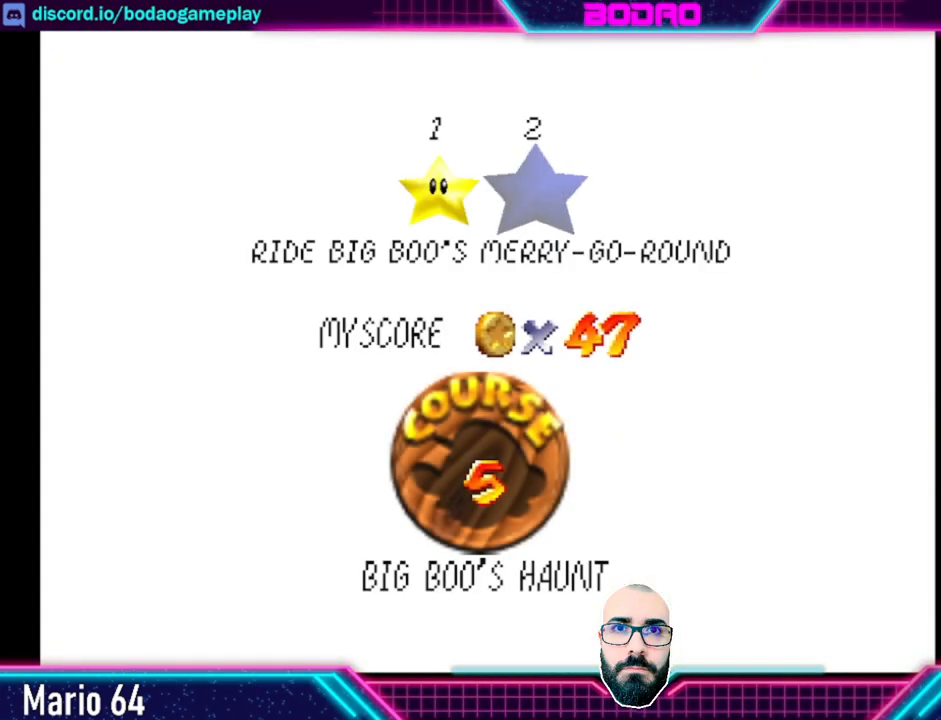
{"buttons": [], "left_stick": "center", "events": []}
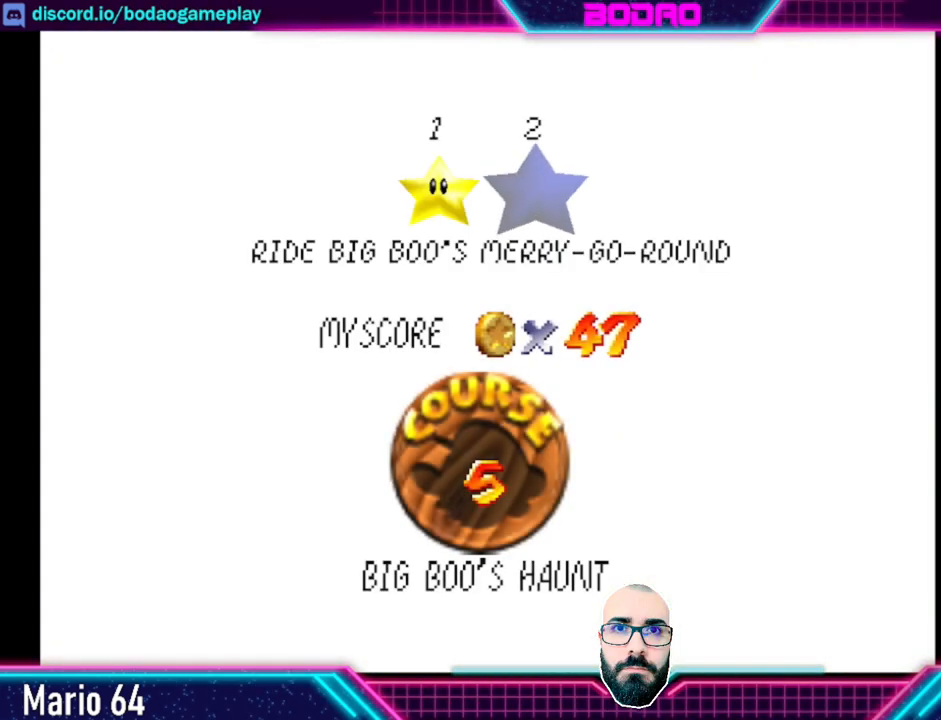
{"buttons": [], "left_stick": "center", "events": []}
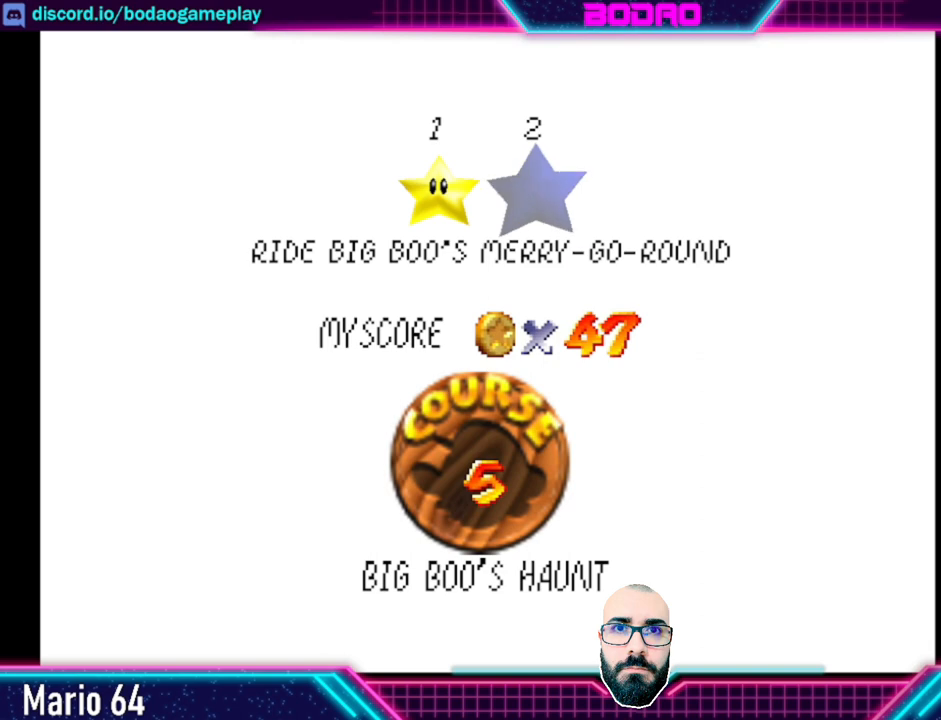
{"buttons": ["A"], "left_stick": "center", "events": [[480, "A", "down"]]}
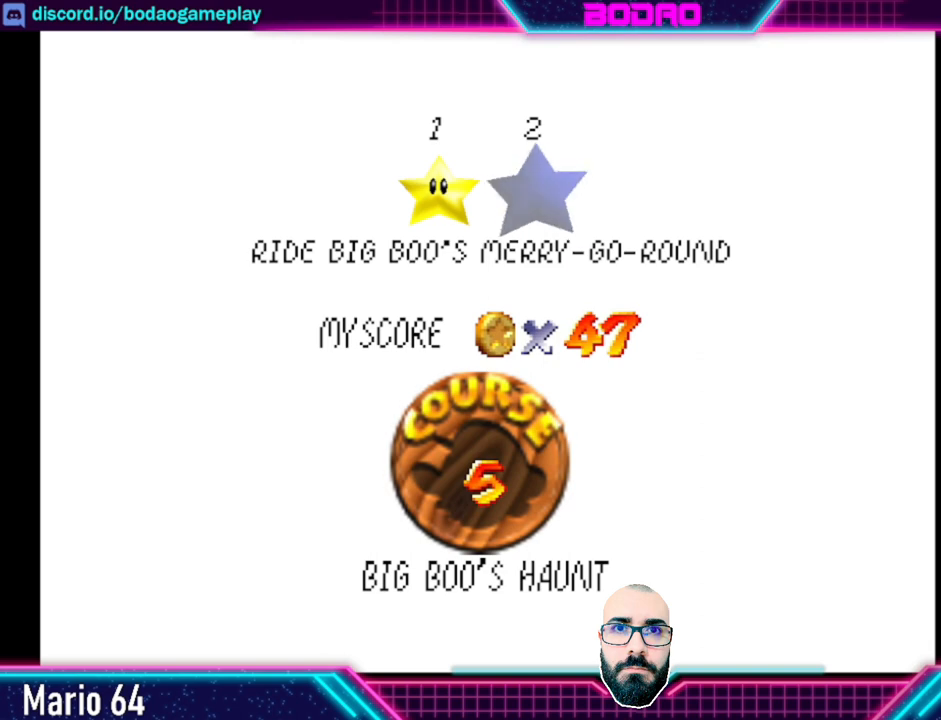
{"buttons": [], "left_stick": "center", "events": [[120, "A", "up"]]}
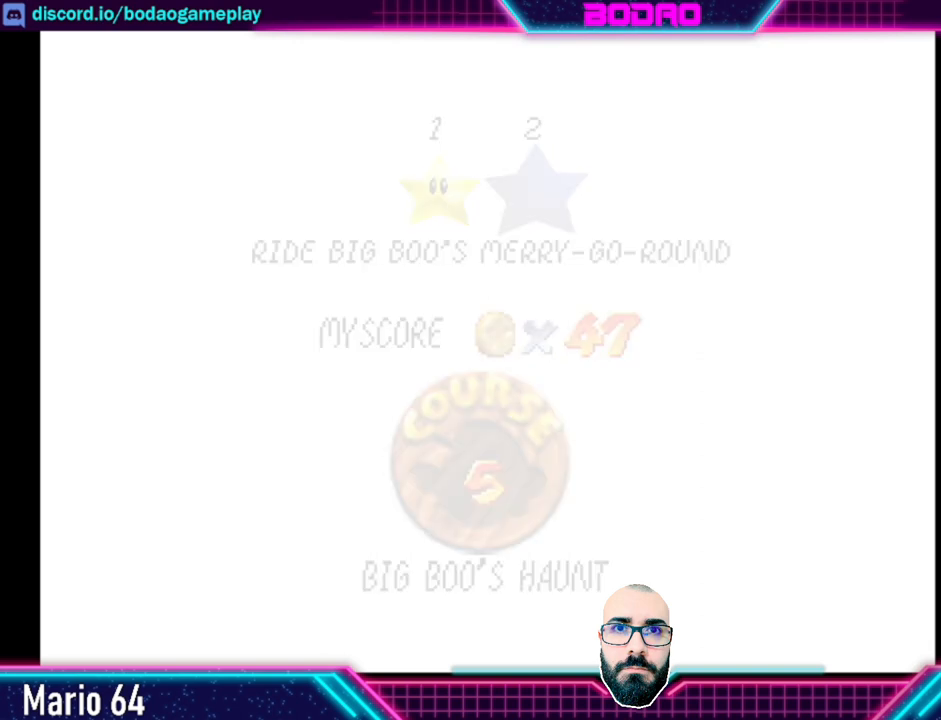
{"buttons": [], "left_stick": "center", "events": []}
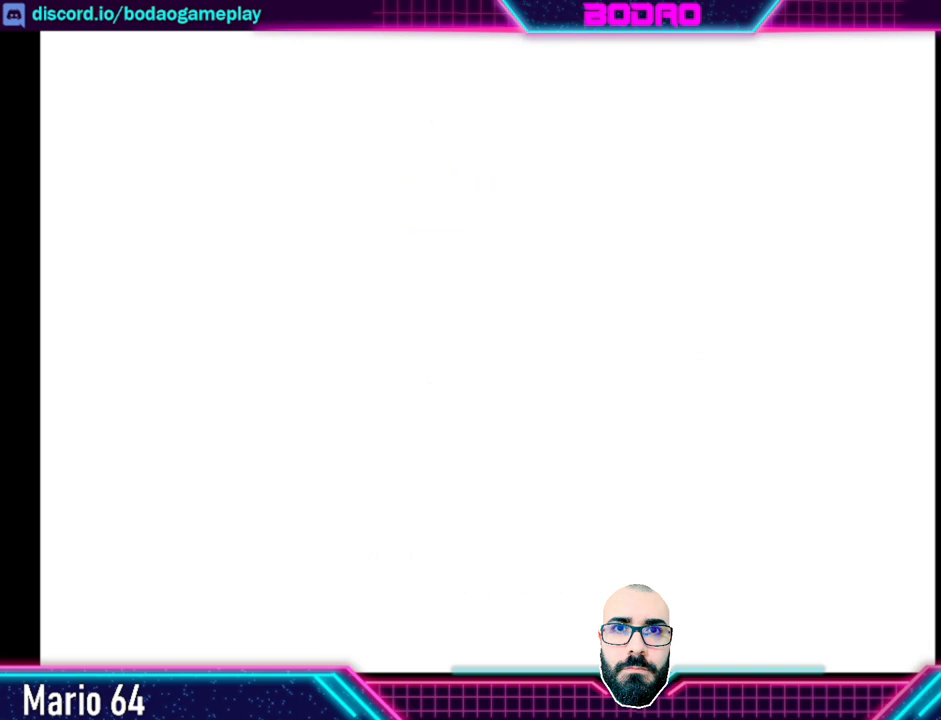
{"buttons": [], "left_stick": "center", "events": []}
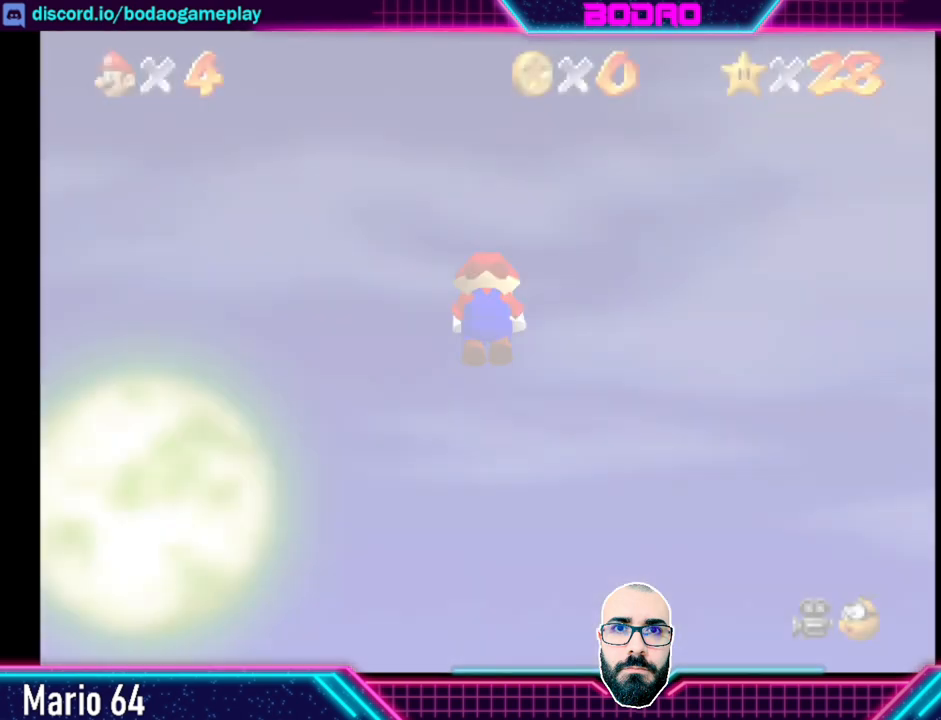
{"buttons": [], "left_stick": "center", "events": []}
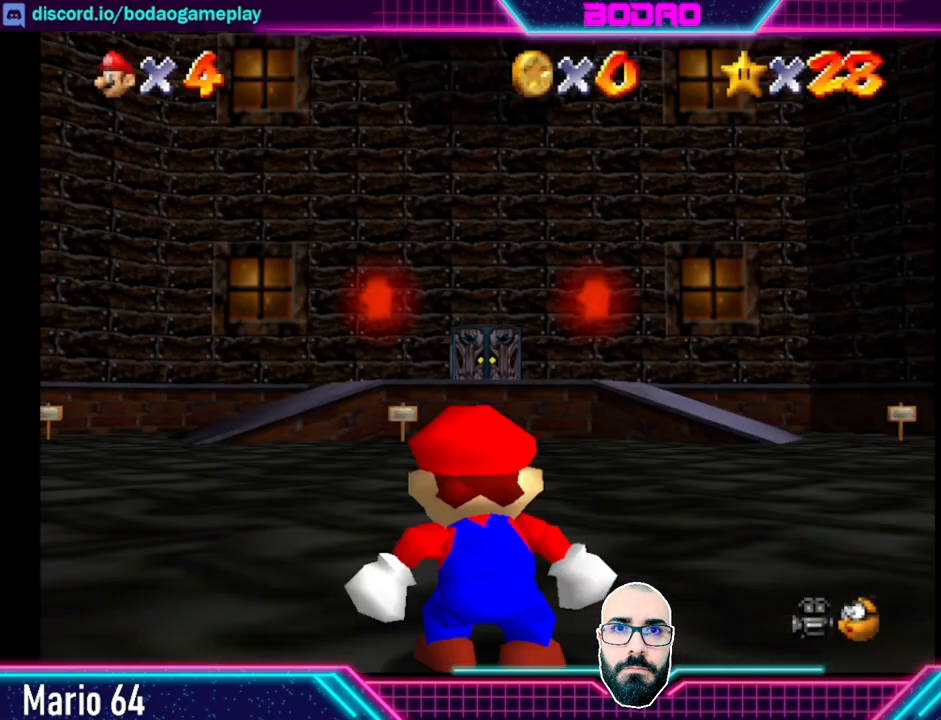
{"buttons": [], "left_stick": "up", "events": [[200, "left_stick", "up"]]}
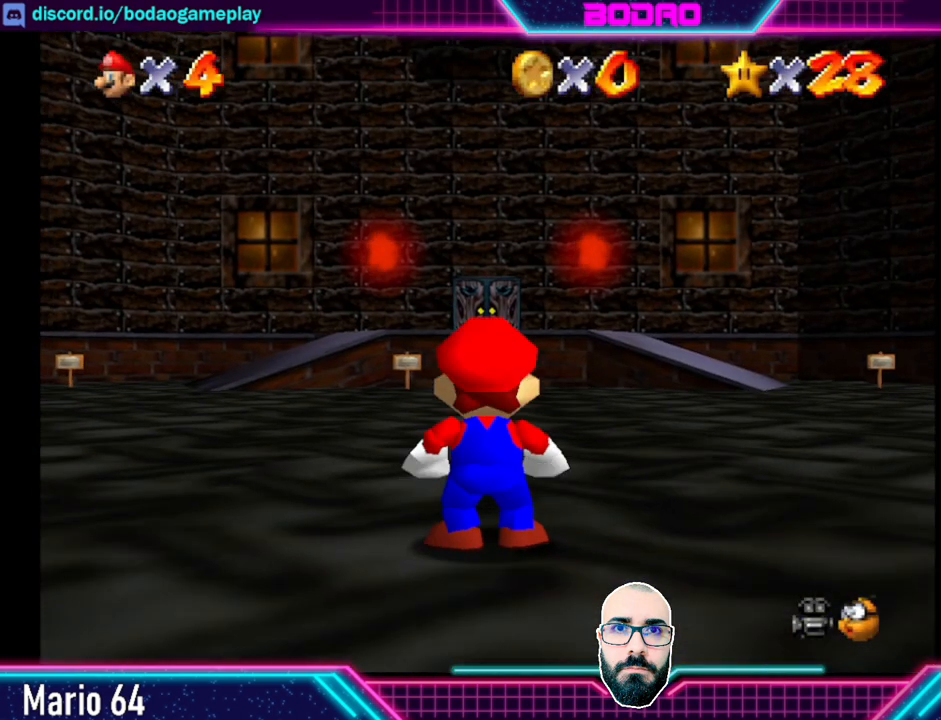
{"buttons": [], "left_stick": "up", "events": [[200, "L2", "down"], [320, "A", "down"], [320, "L2", "up"], [440, "A", "up"]]}
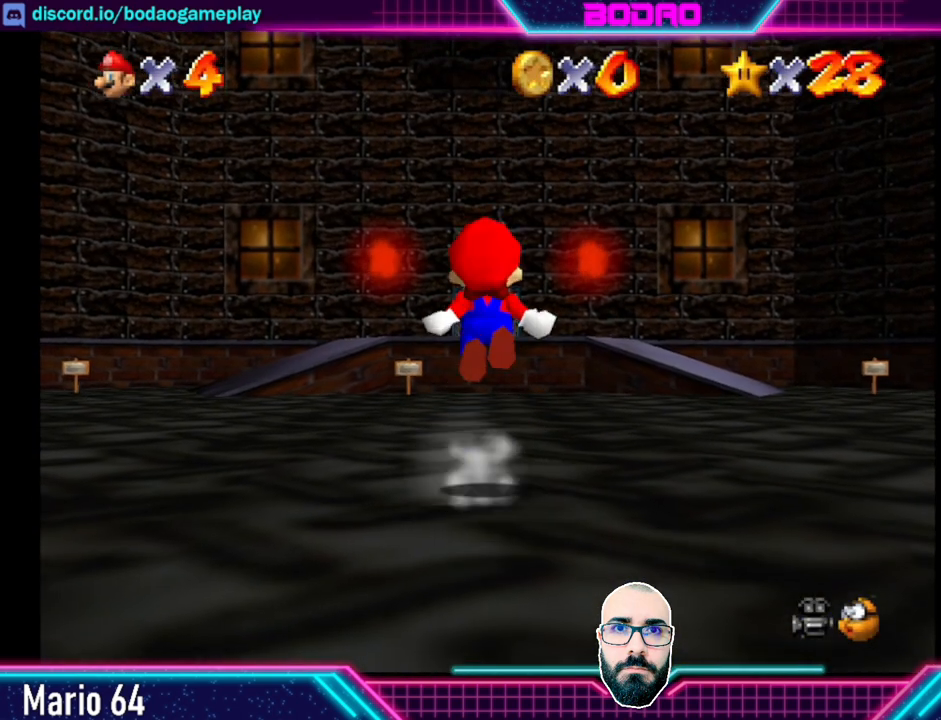
{"buttons": [], "left_stick": "up", "events": []}
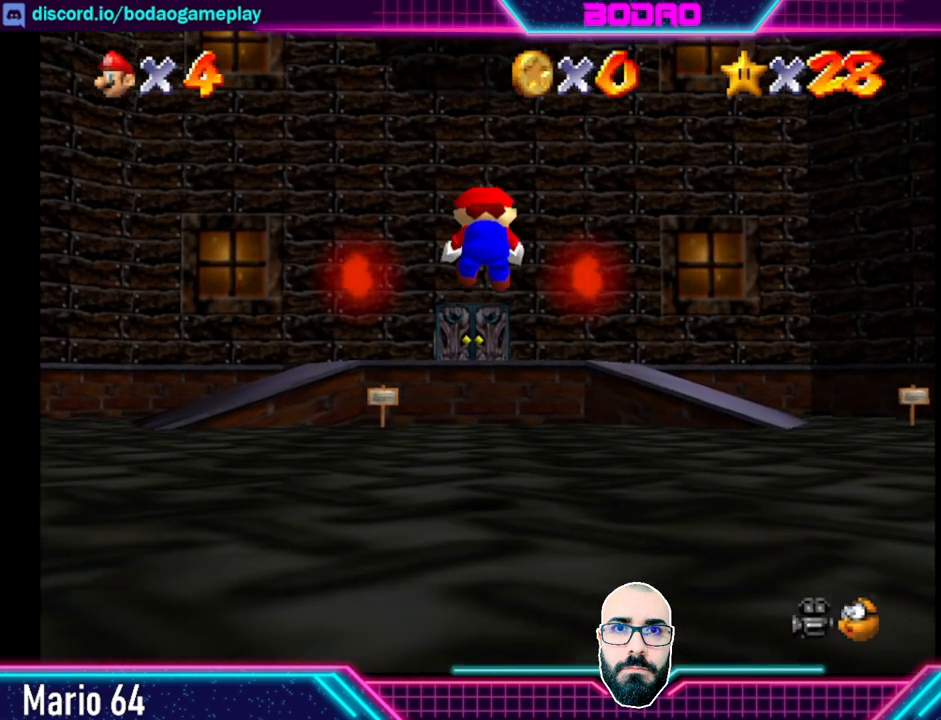
{"buttons": [], "left_stick": "up", "events": []}
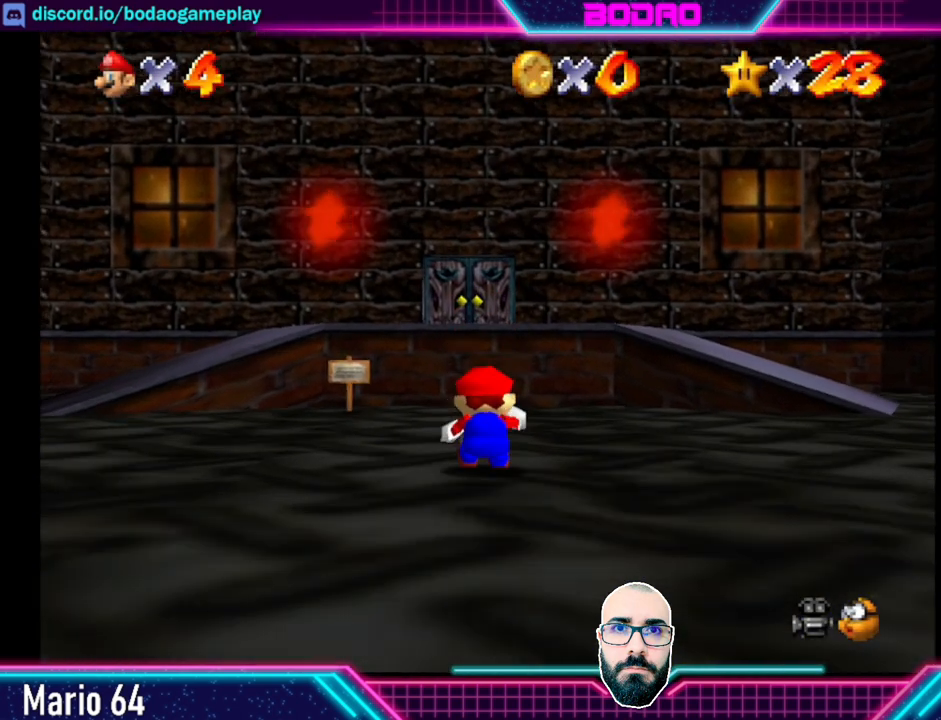
{"buttons": ["A"], "left_stick": "up", "events": [[200, "A", "down"]]}
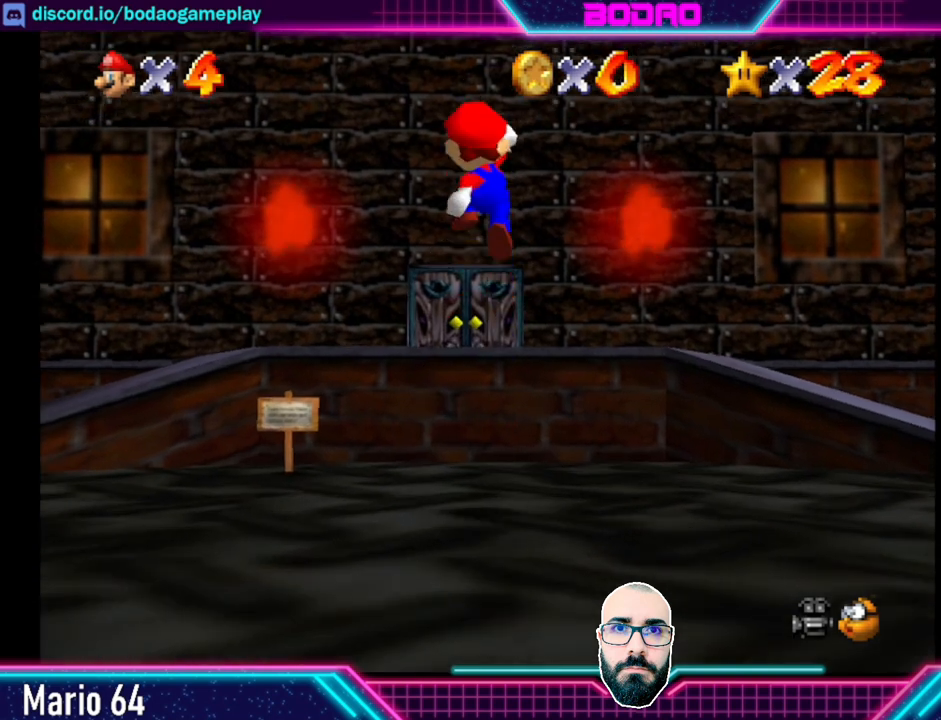
{"buttons": [], "left_stick": "up", "events": [[320, "A", "up"]]}
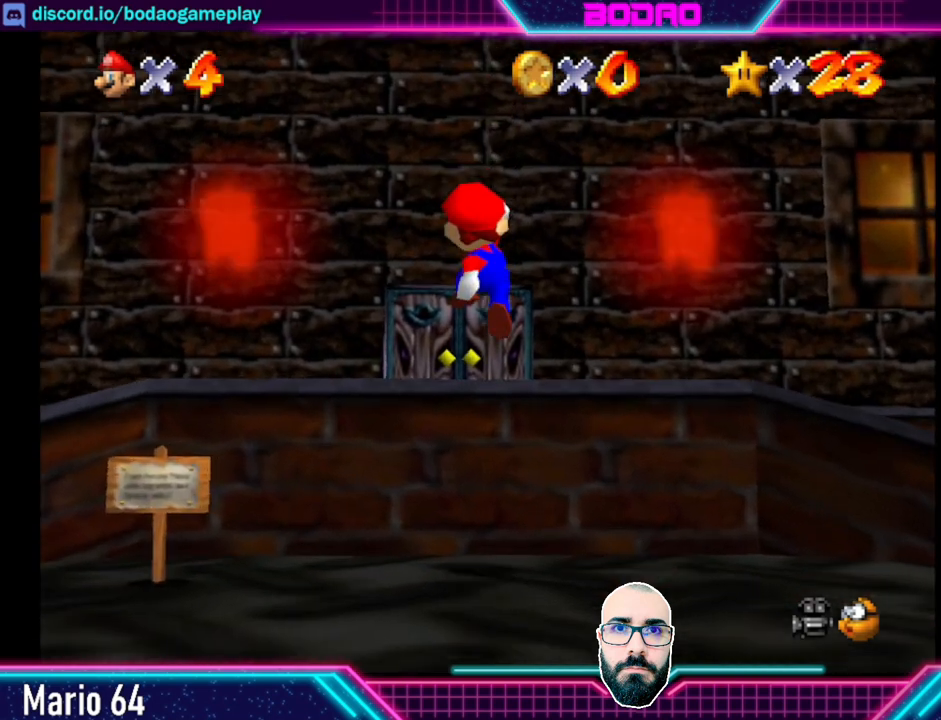
{"buttons": [], "left_stick": "up", "events": []}
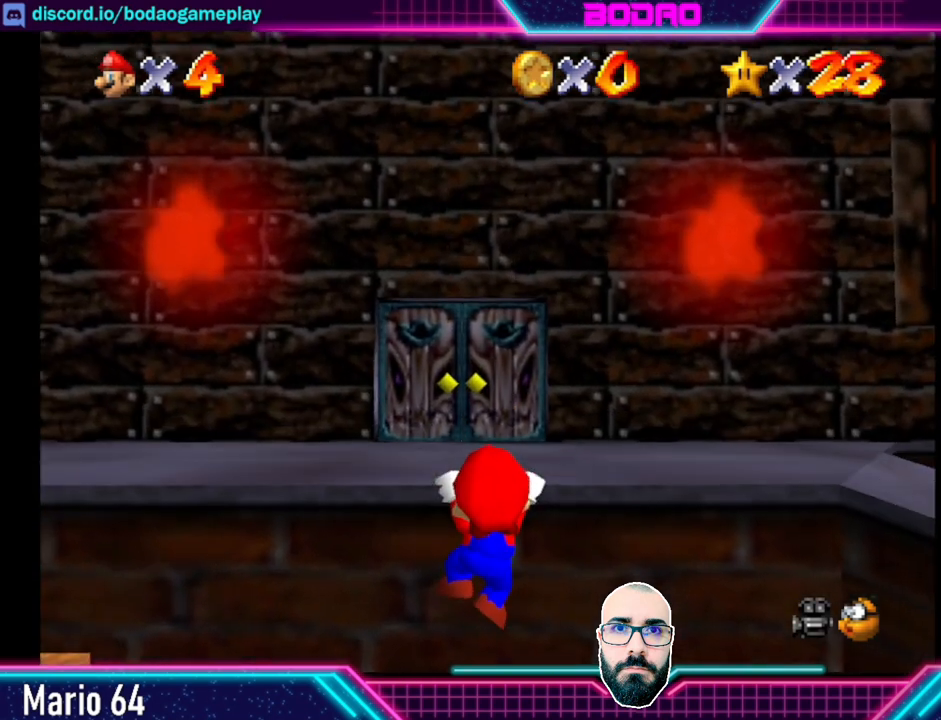
{"buttons": [], "left_stick": "up", "events": []}
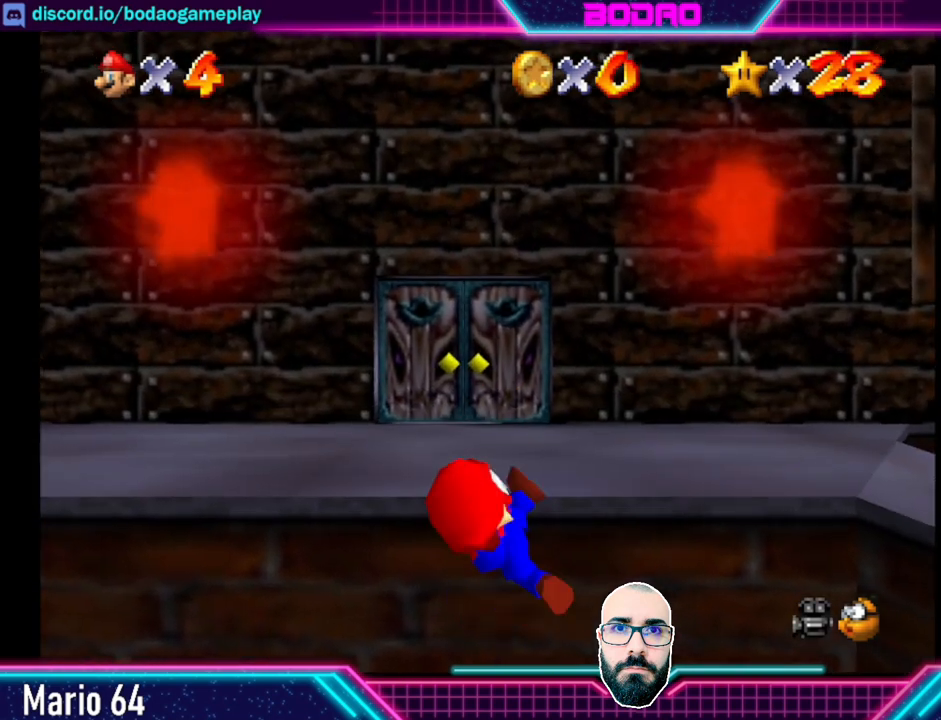
{"buttons": [], "left_stick": "up", "events": []}
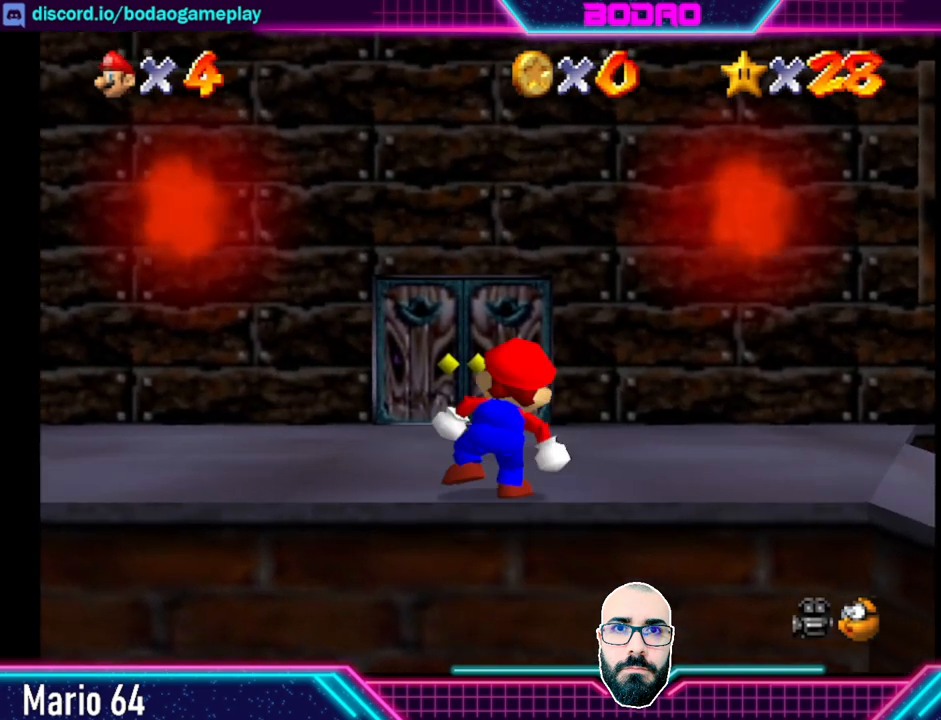
{"buttons": [], "left_stick": "up", "events": []}
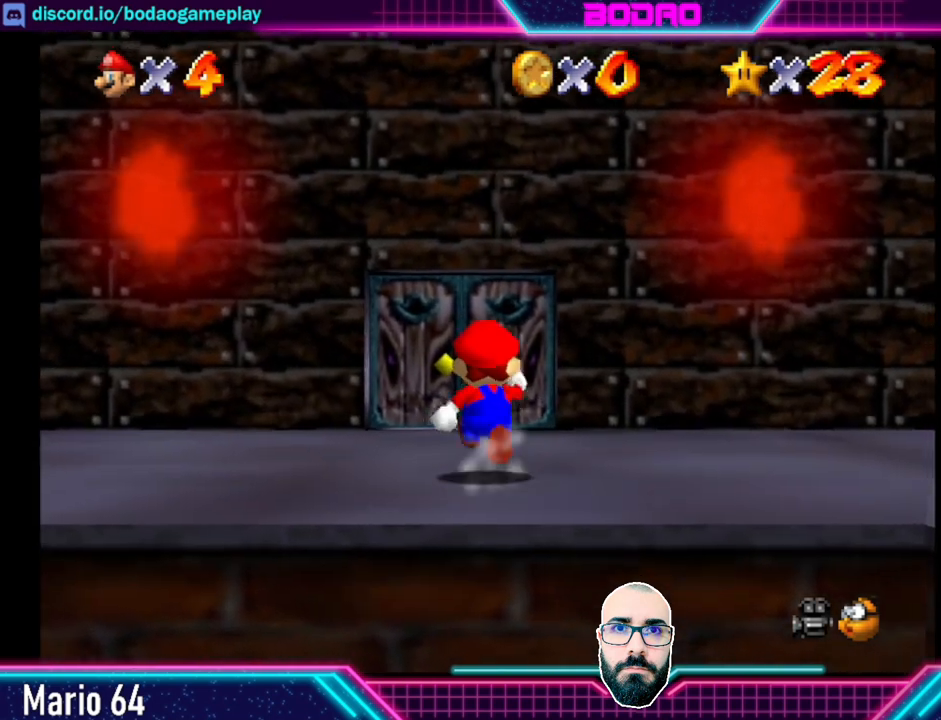
{"buttons": [], "left_stick": "up", "events": []}
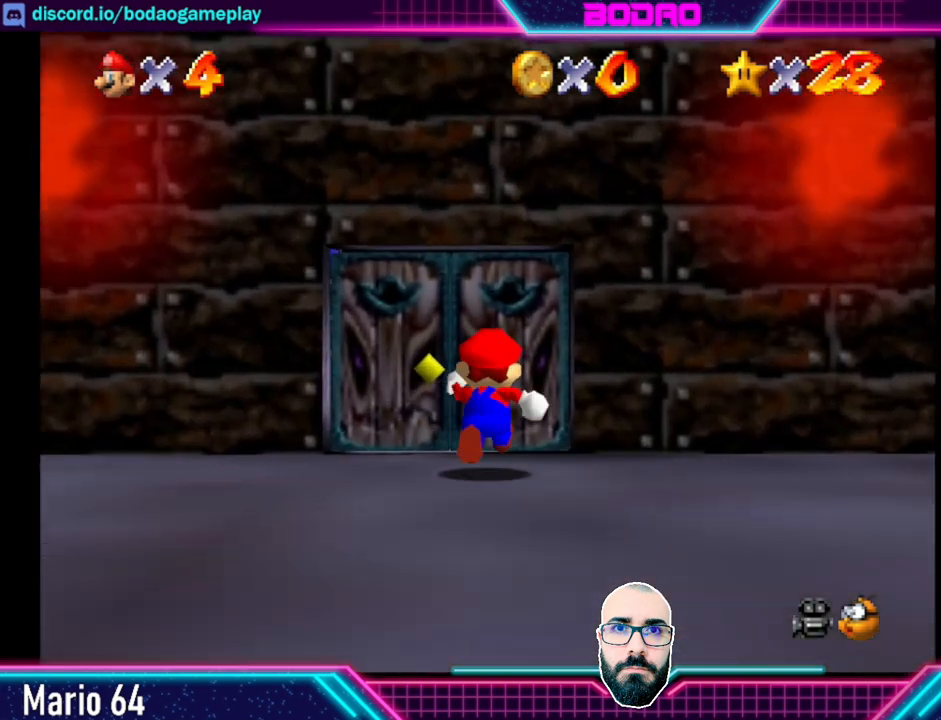
{"buttons": [], "left_stick": "up", "events": []}
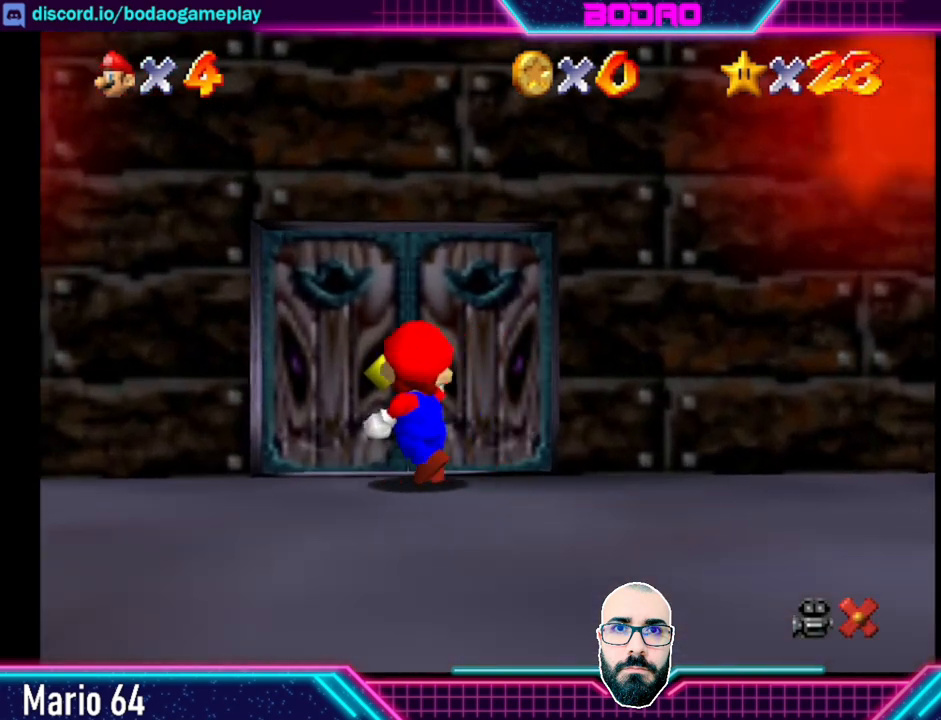
{"buttons": [], "left_stick": "up", "events": []}
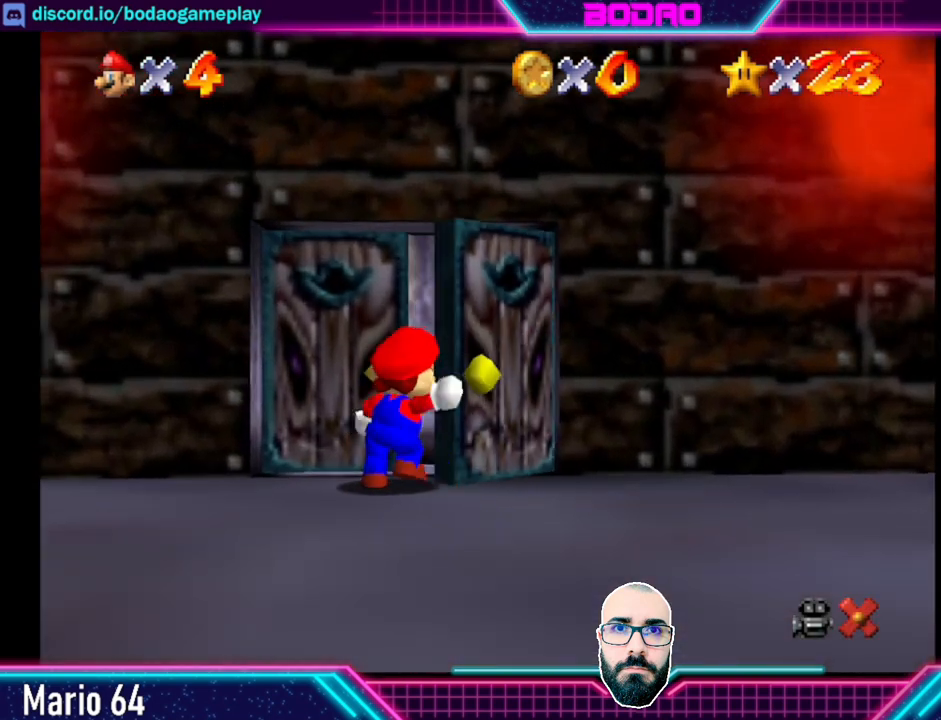
{"buttons": [], "left_stick": "center", "events": [[160, "left_stick", "center"]]}
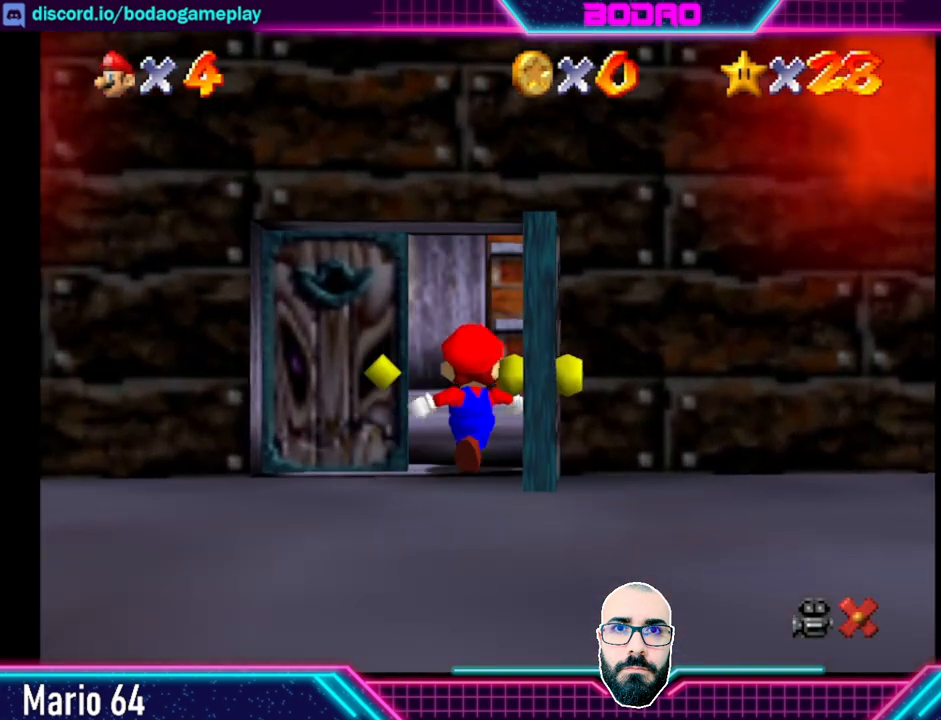
{"buttons": [], "left_stick": "center", "events": []}
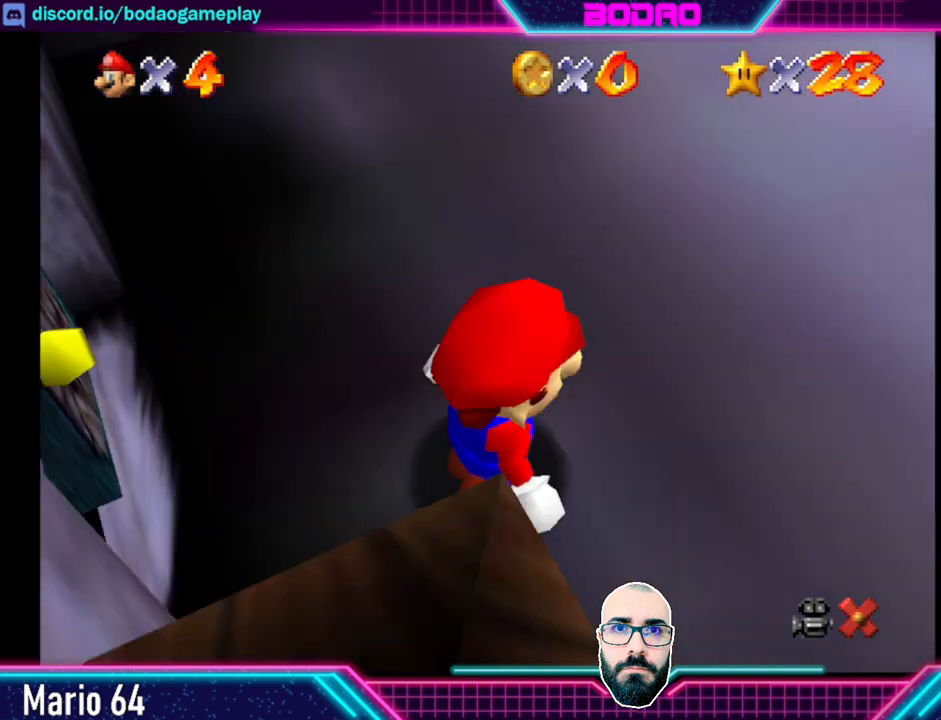
{"buttons": [], "left_stick": "up-right", "events": [[520, "left_stick", "up-right"]]}